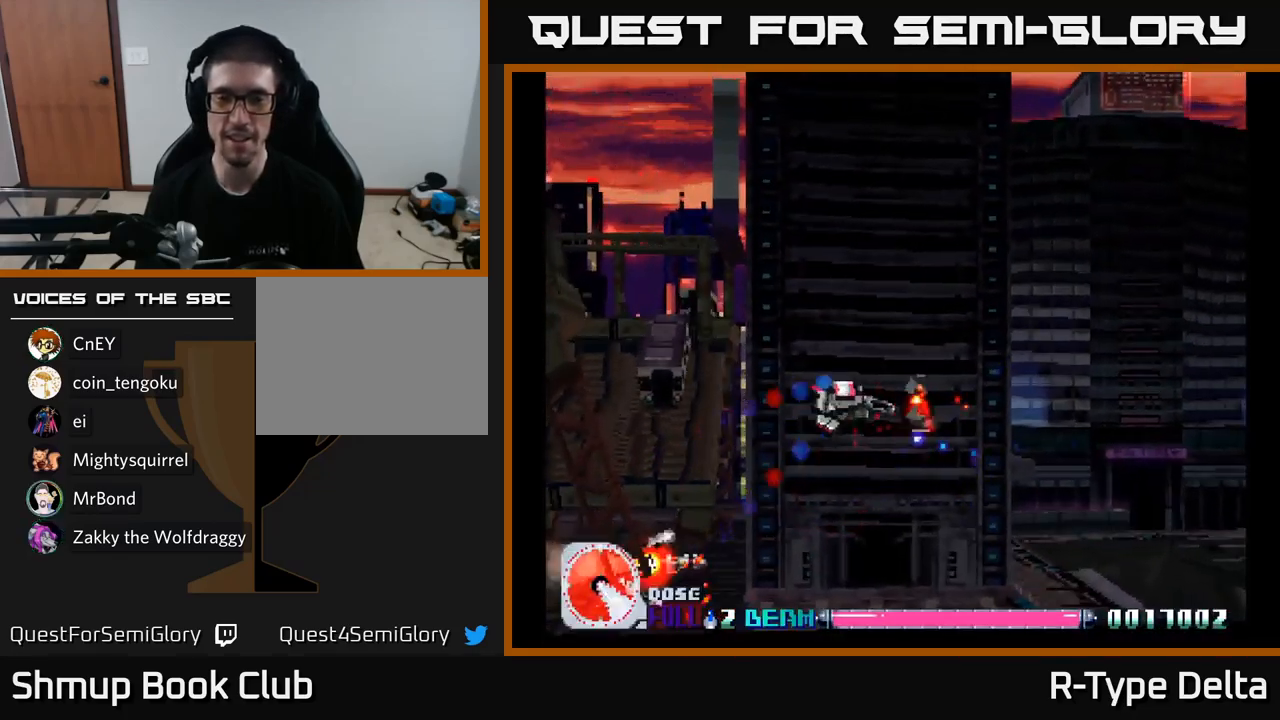
Gameplay with a controller (Xbox layout); each line is a JSON object with the inputs held at the frame after it. "events" lists button and stick changes between this image and that frame as [ms after this image, input, new state], when the widget could be followed in between. Not read: left_stick.
{"buttons": ["X"], "right_stick": "center", "events": [[33, "DPAD_RIGHT", "up"], [233, "DPAD_UP", "up"]]}
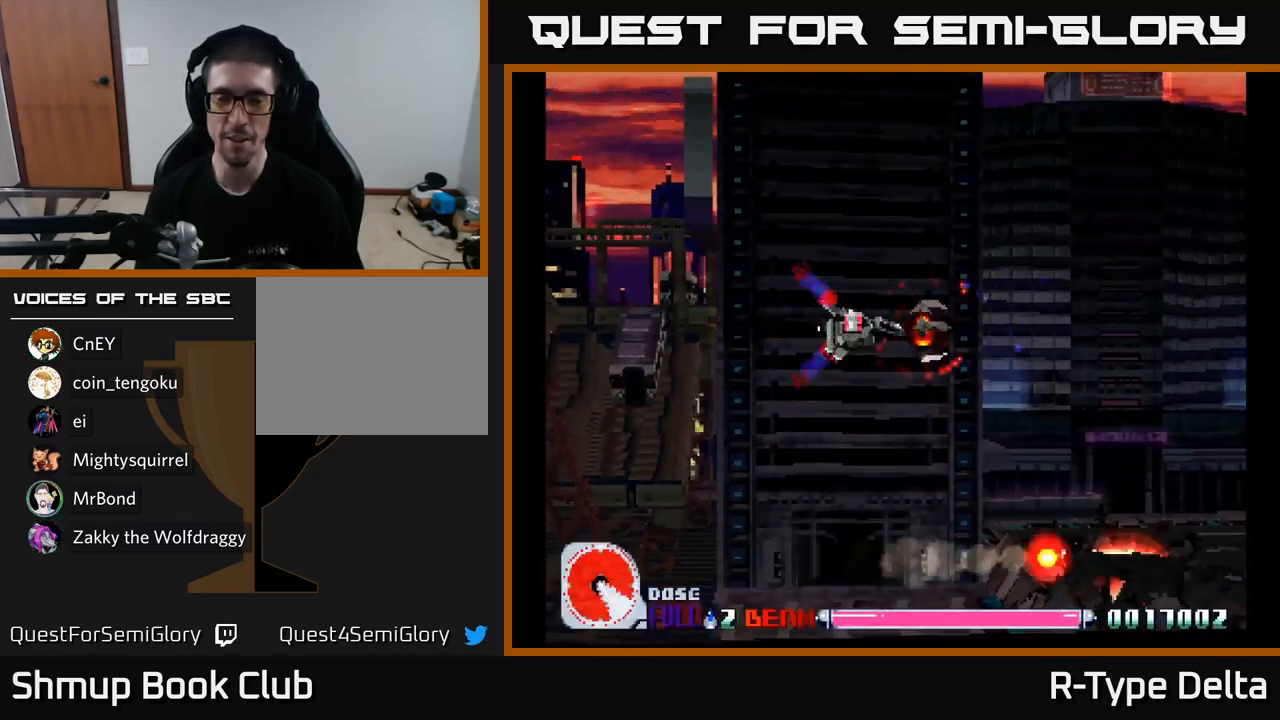
{"buttons": ["X", "DPAD_DOWN", "DPAD_RIGHT"], "right_stick": "center", "events": [[333, "DPAD_DOWN", "down"], [500, "DPAD_RIGHT", "down"]]}
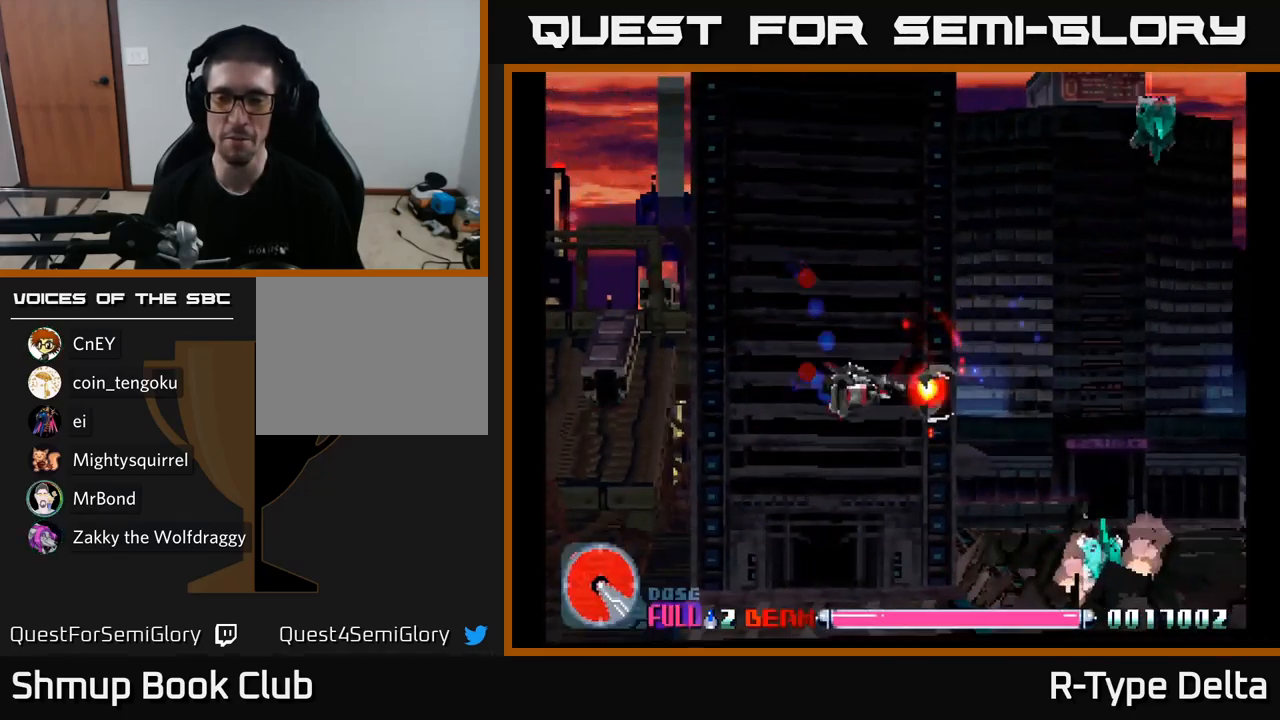
{"buttons": ["X", "DPAD_UP"], "right_stick": "center", "events": [[149, "DPAD_DOWN", "up"], [266, "DPAD_RIGHT", "up"], [466, "DPAD_UP", "down"]]}
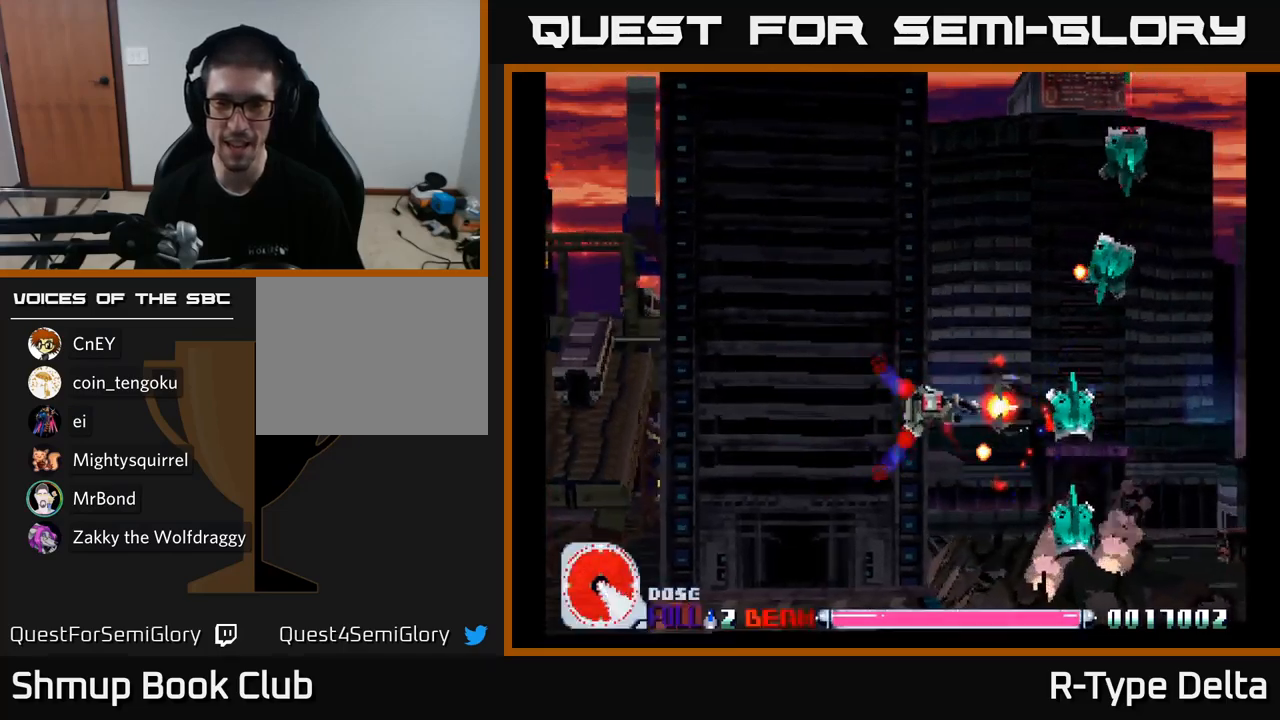
{"buttons": ["X"], "right_stick": "center", "events": [[50, "DPAD_LEFT", "down"], [133, "DPAD_UP", "up"], [150, "DPAD_LEFT", "up"]]}
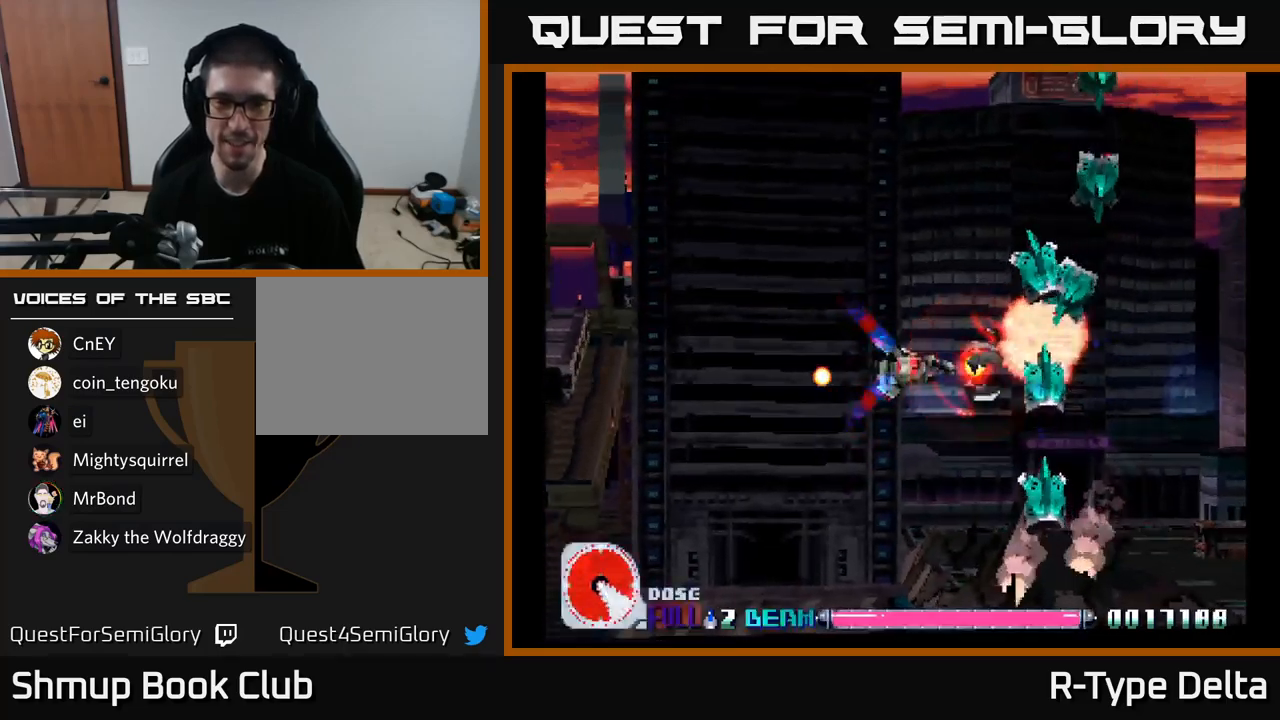
{"buttons": ["X", "DPAD_UP", "DPAD_LEFT"], "right_stick": "center", "events": [[117, "DPAD_UP", "down"], [217, "DPAD_LEFT", "down"]]}
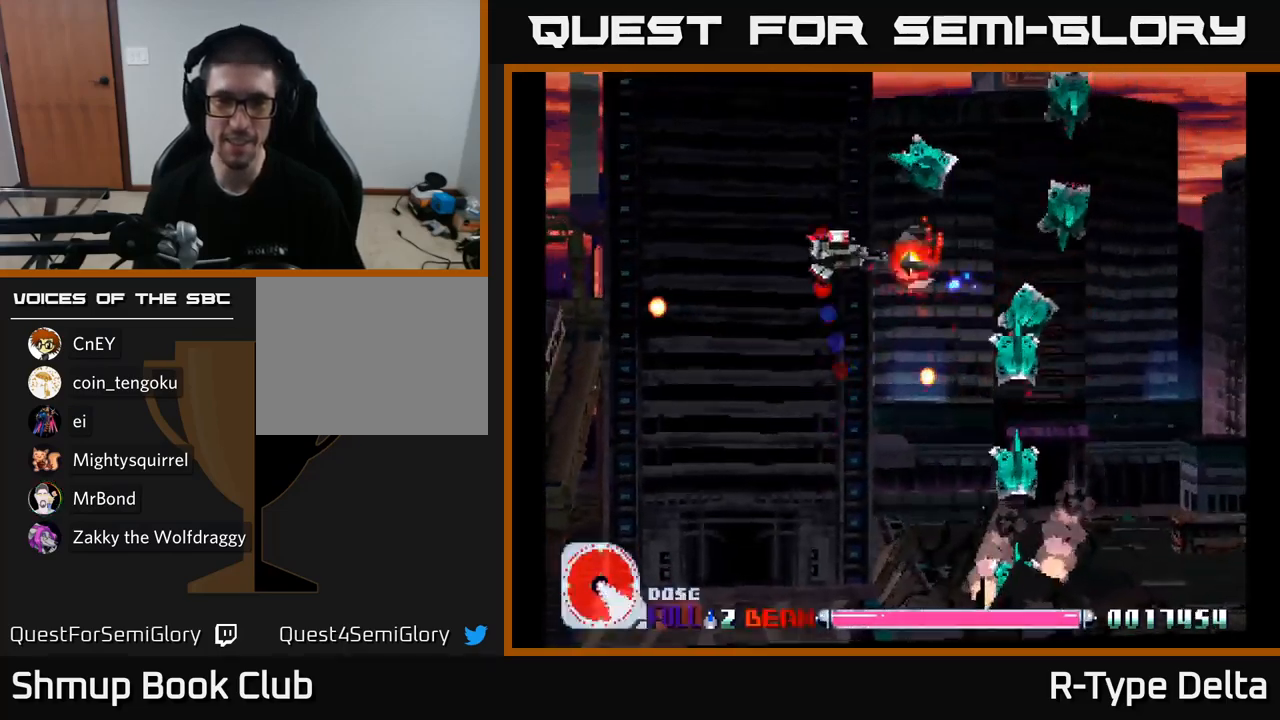
{"buttons": ["X", "DPAD_UP"], "right_stick": "center", "events": [[217, "DPAD_UP", "up"], [233, "DPAD_LEFT", "up"], [267, "DPAD_RIGHT", "down"], [300, "DPAD_DOWN", "down"], [383, "X", "up"], [400, "DPAD_DOWN", "up"], [467, "DPAD_UP", "down"], [467, "X", "down"], [500, "DPAD_RIGHT", "up"]]}
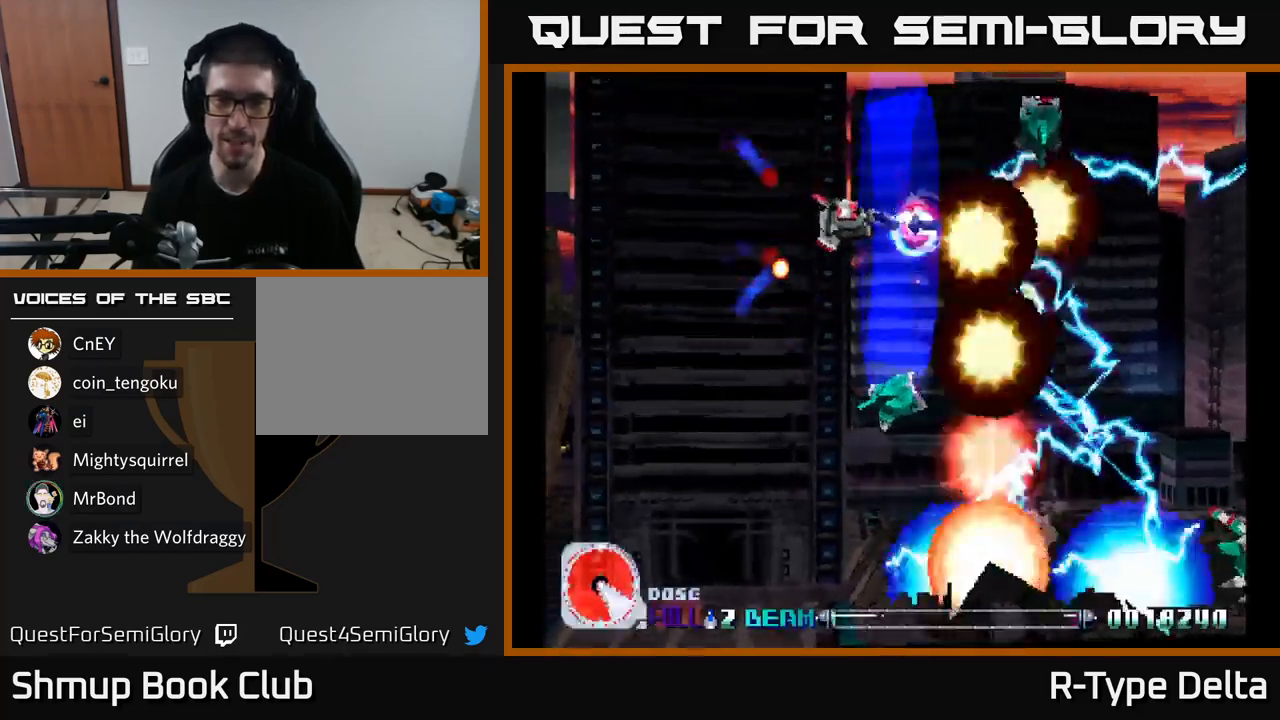
{"buttons": ["X", "DPAD_LEFT"], "right_stick": "center", "events": [[33, "DPAD_LEFT", "down"], [50, "DPAD_UP", "up"], [83, "DPAD_DOWN", "down"], [467, "DPAD_DOWN", "up"]]}
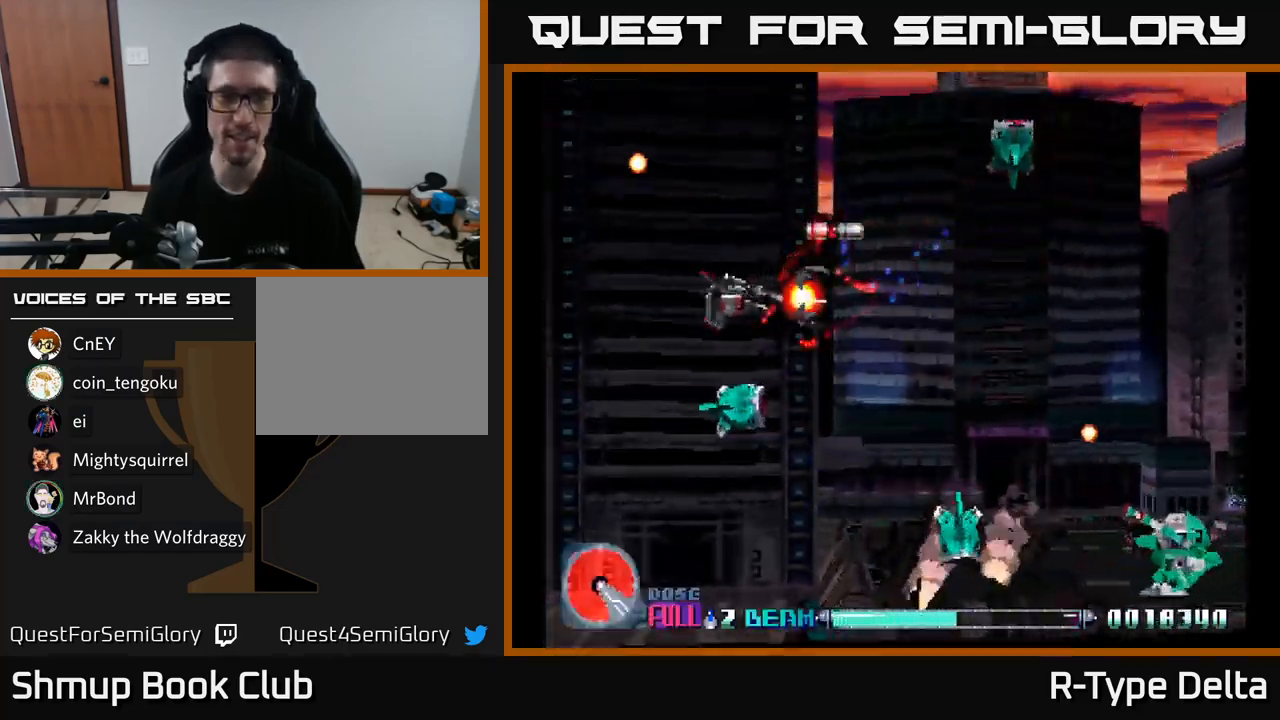
{"buttons": ["X", "DPAD_DOWN", "DPAD_LEFT"], "right_stick": "center", "events": [[17, "DPAD_UP", "down"], [150, "DPAD_LEFT", "up"], [167, "DPAD_UP", "up"], [183, "DPAD_RIGHT", "down"], [250, "DPAD_DOWN", "down"], [317, "DPAD_RIGHT", "up"], [350, "X", "up"], [417, "DPAD_LEFT", "down"], [417, "X", "down"]]}
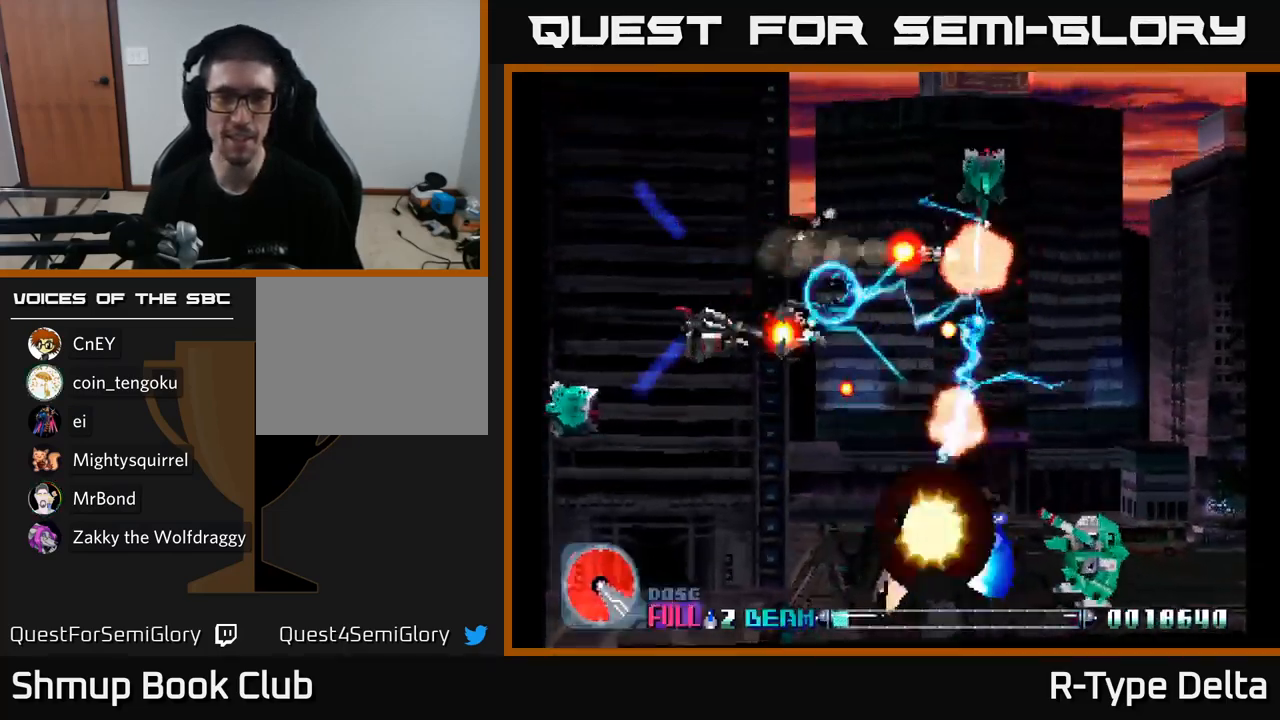
{"buttons": ["X", "DPAD_DOWN"], "right_stick": "center", "events": [[33, "DPAD_DOWN", "up"], [100, "DPAD_DOWN", "down"], [167, "DPAD_LEFT", "up"], [200, "DPAD_RIGHT", "down"], [500, "DPAD_RIGHT", "up"]]}
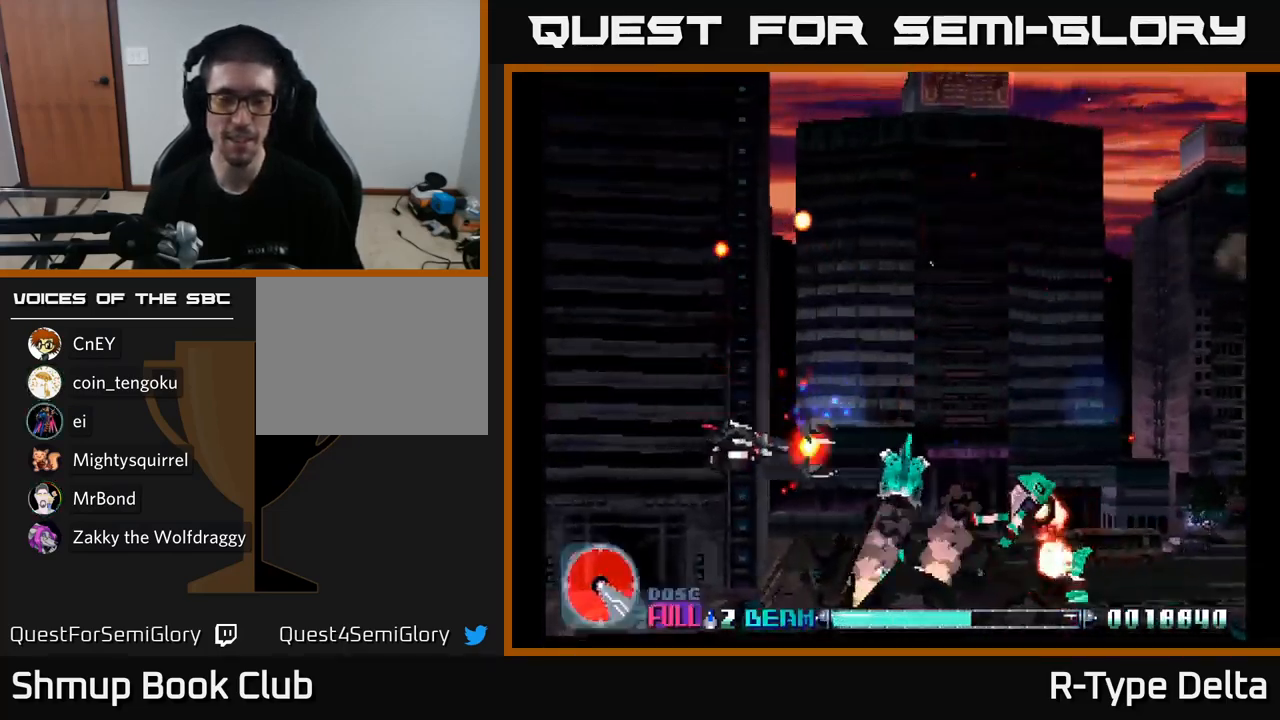
{"buttons": ["X"], "right_stick": "center", "events": [[83, "X", "up"], [117, "DPAD_LEFT", "down"], [133, "DPAD_DOWN", "up"], [167, "X", "down"], [283, "DPAD_DOWN", "down"], [283, "DPAD_LEFT", "up"], [317, "DPAD_RIGHT", "down"], [450, "DPAD_DOWN", "up"], [500, "DPAD_RIGHT", "up"]]}
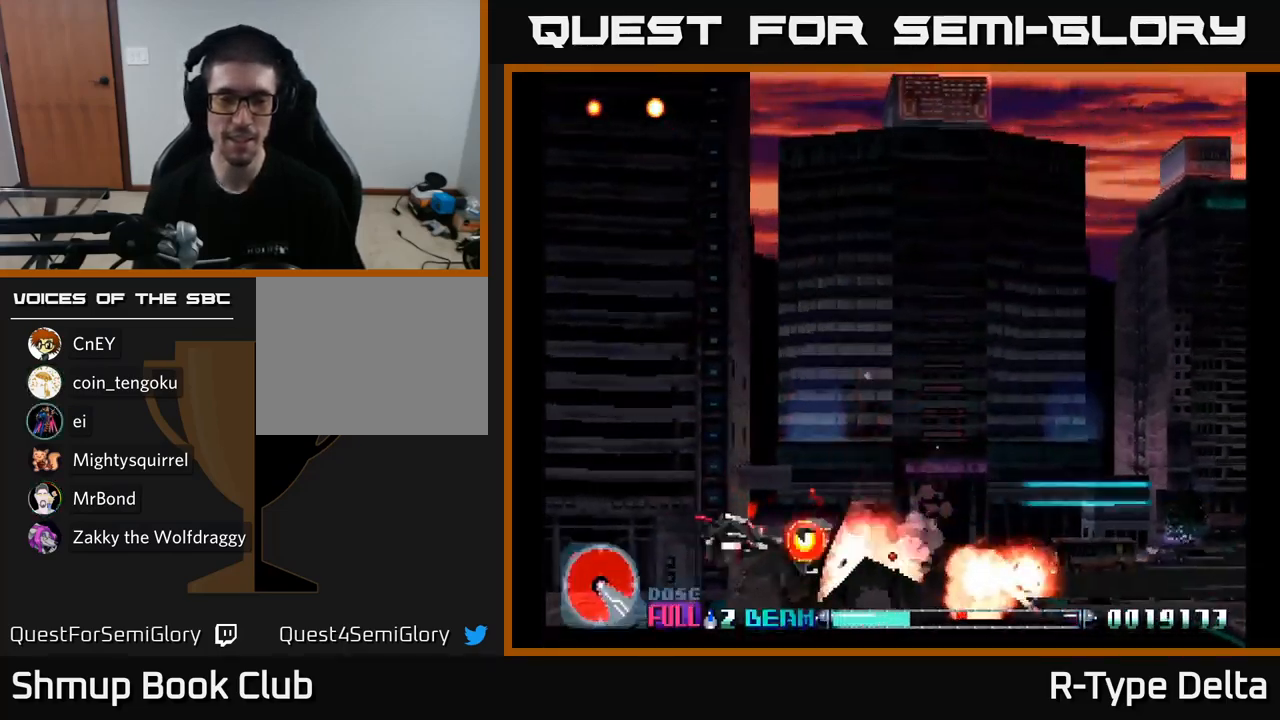
{"buttons": ["X"], "right_stick": "center", "events": []}
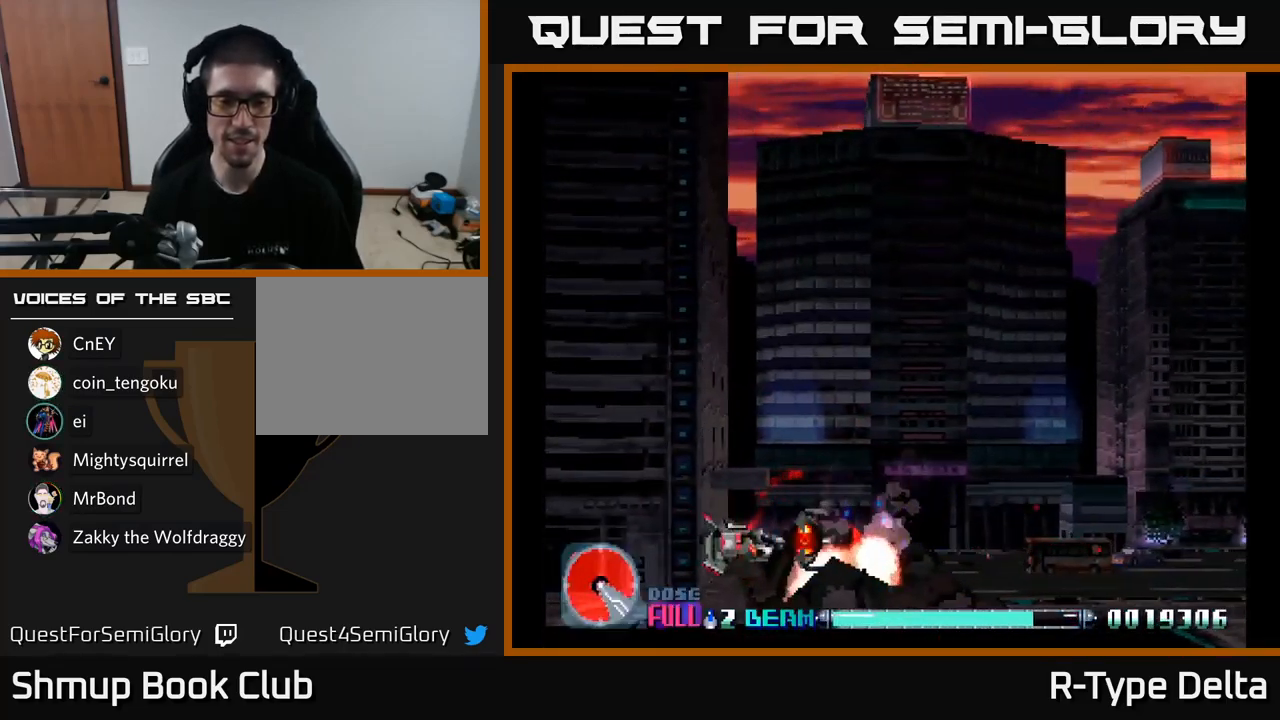
{"buttons": ["X"], "right_stick": "center", "events": [[183, "DPAD_LEFT", "down"], [267, "DPAD_LEFT", "up"]]}
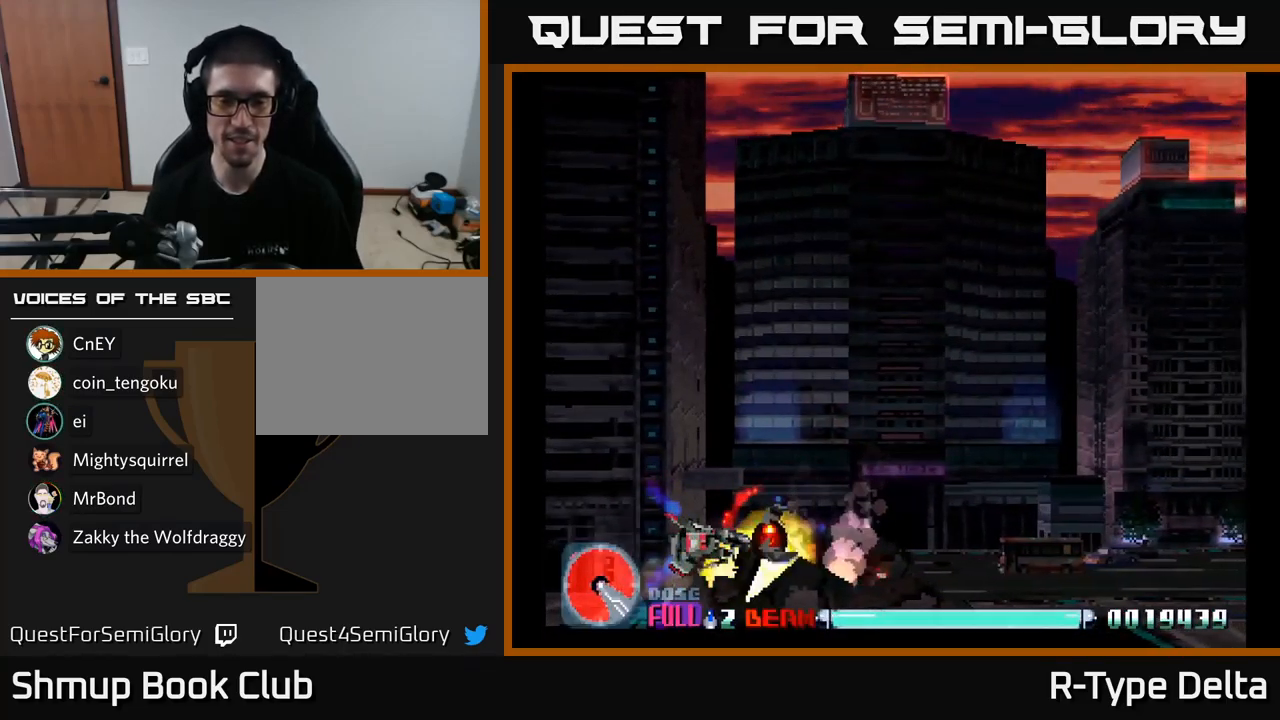
{"buttons": ["X"], "right_stick": "center", "events": [[134, "DPAD_LEFT", "down"], [217, "DPAD_LEFT", "up"]]}
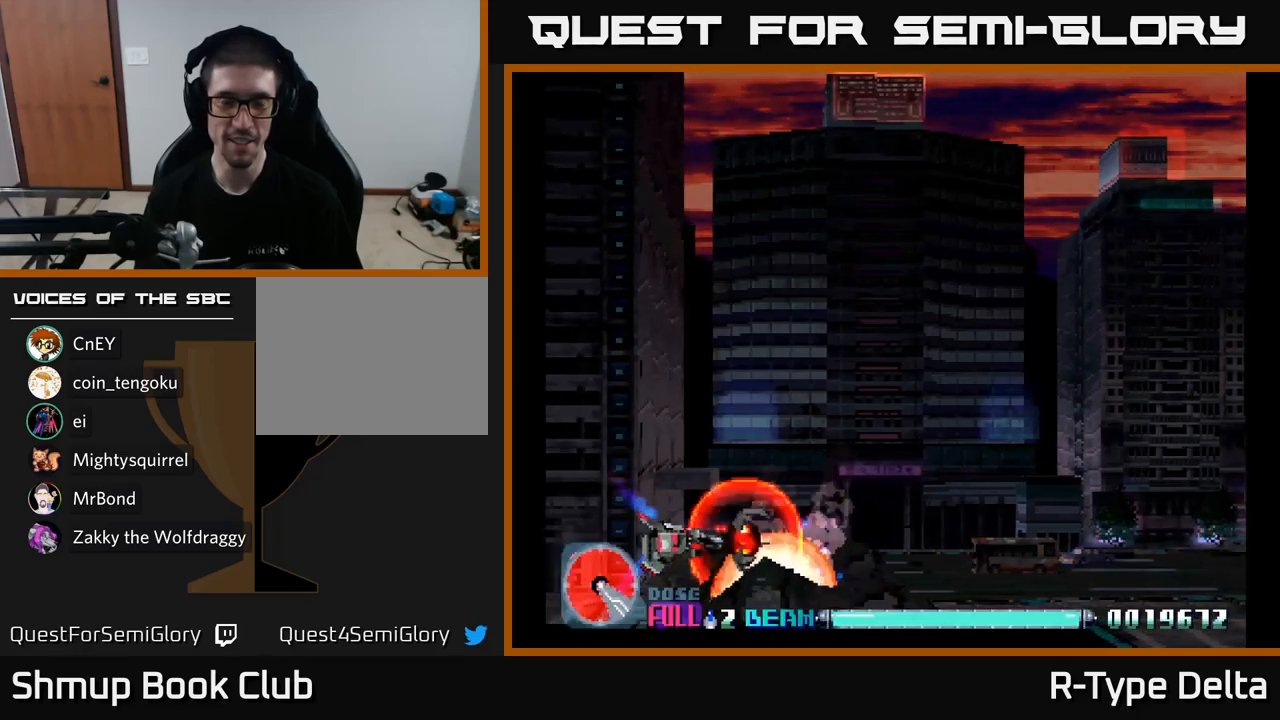
{"buttons": ["X"], "right_stick": "center", "events": []}
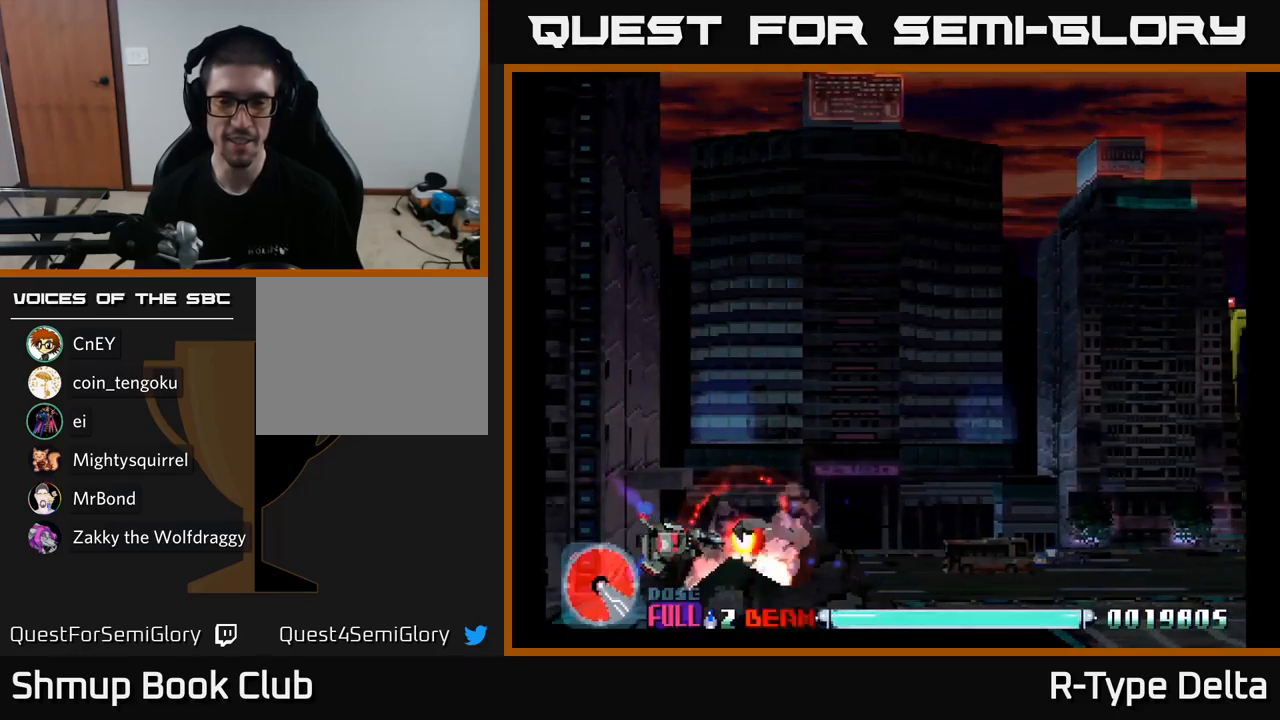
{"buttons": ["X", "DPAD_RIGHT"], "right_stick": "center", "events": [[50, "DPAD_RIGHT", "down"]]}
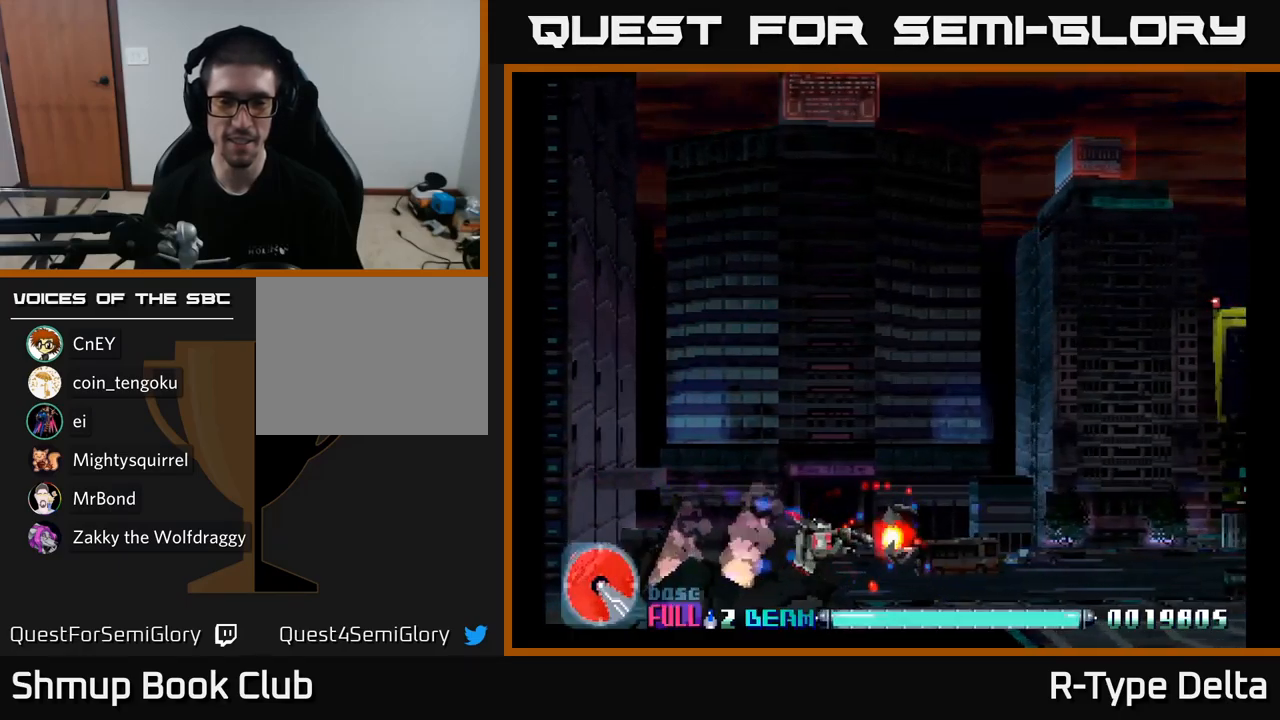
{"buttons": ["X", "DPAD_UP"], "right_stick": "center", "events": [[267, "DPAD_RIGHT", "up"], [267, "DPAD_UP", "down"]]}
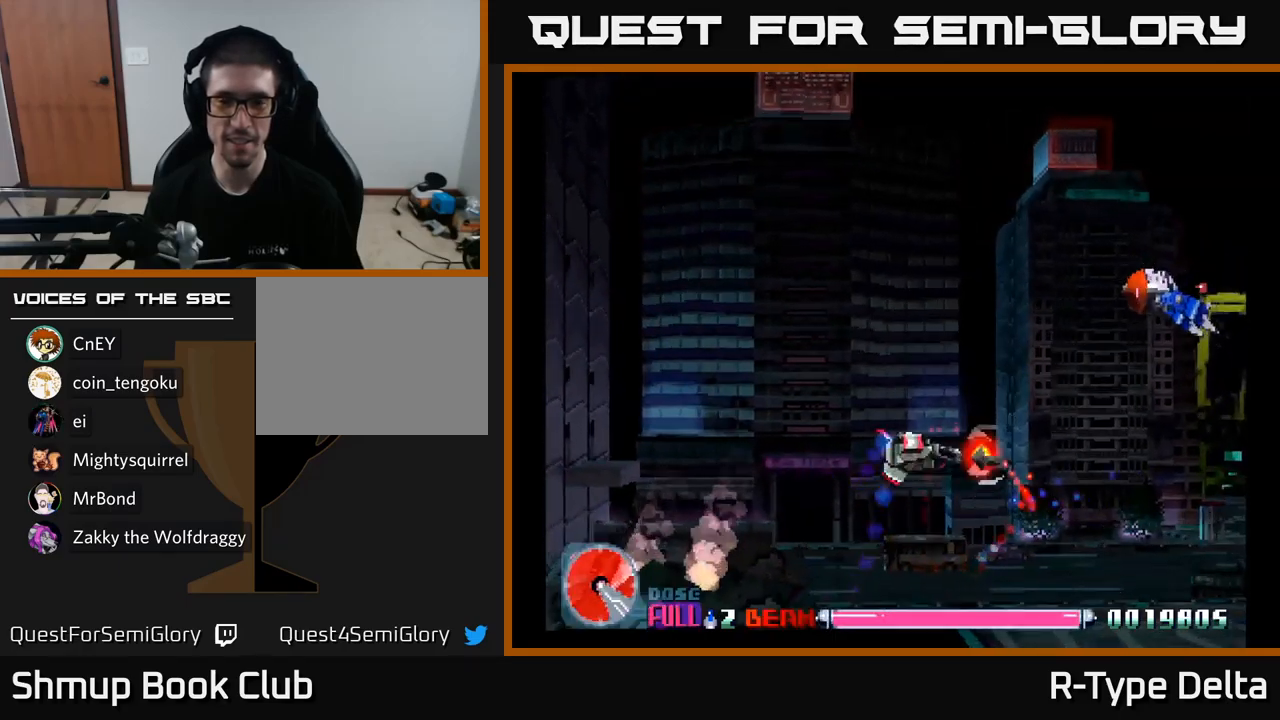
{"buttons": ["X", "DPAD_RIGHT"], "right_stick": "center", "events": [[267, "DPAD_RIGHT", "down"], [334, "DPAD_UP", "up"]]}
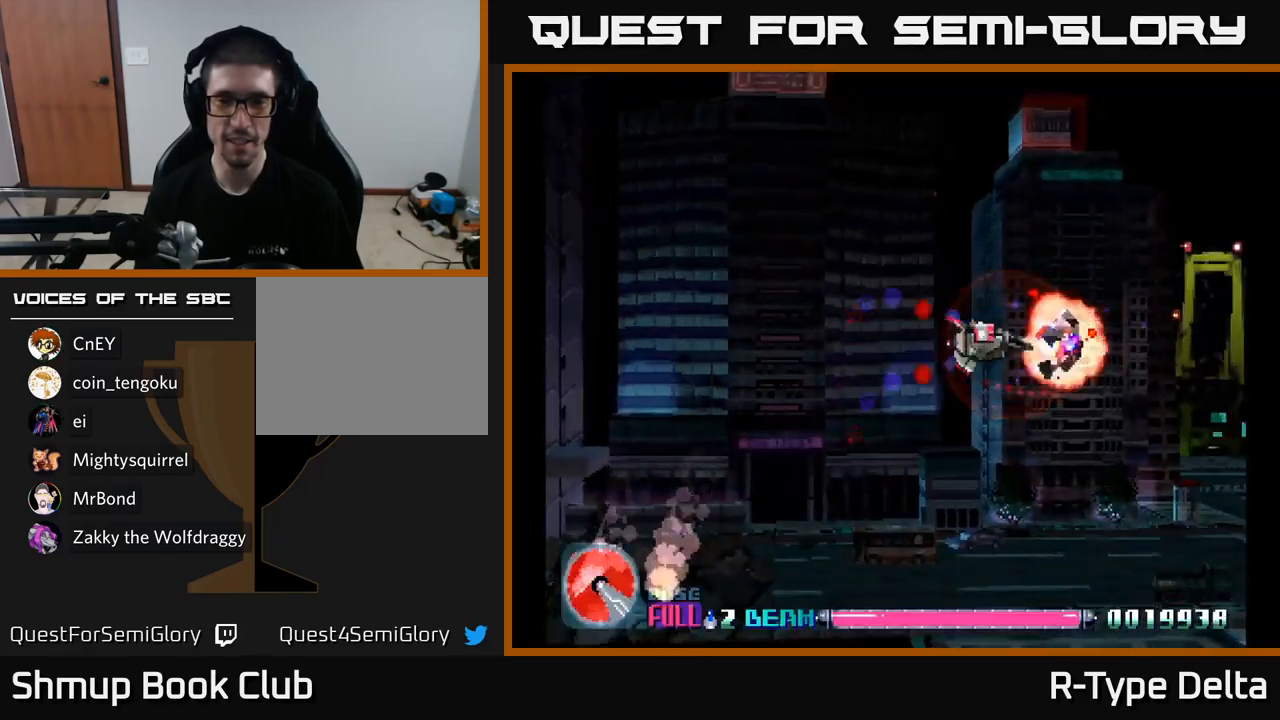
{"buttons": ["X", "DPAD_DOWN", "DPAD_LEFT"], "right_stick": "center", "events": [[184, "DPAD_RIGHT", "up"], [200, "DPAD_DOWN", "down"], [217, "DPAD_LEFT", "down"]]}
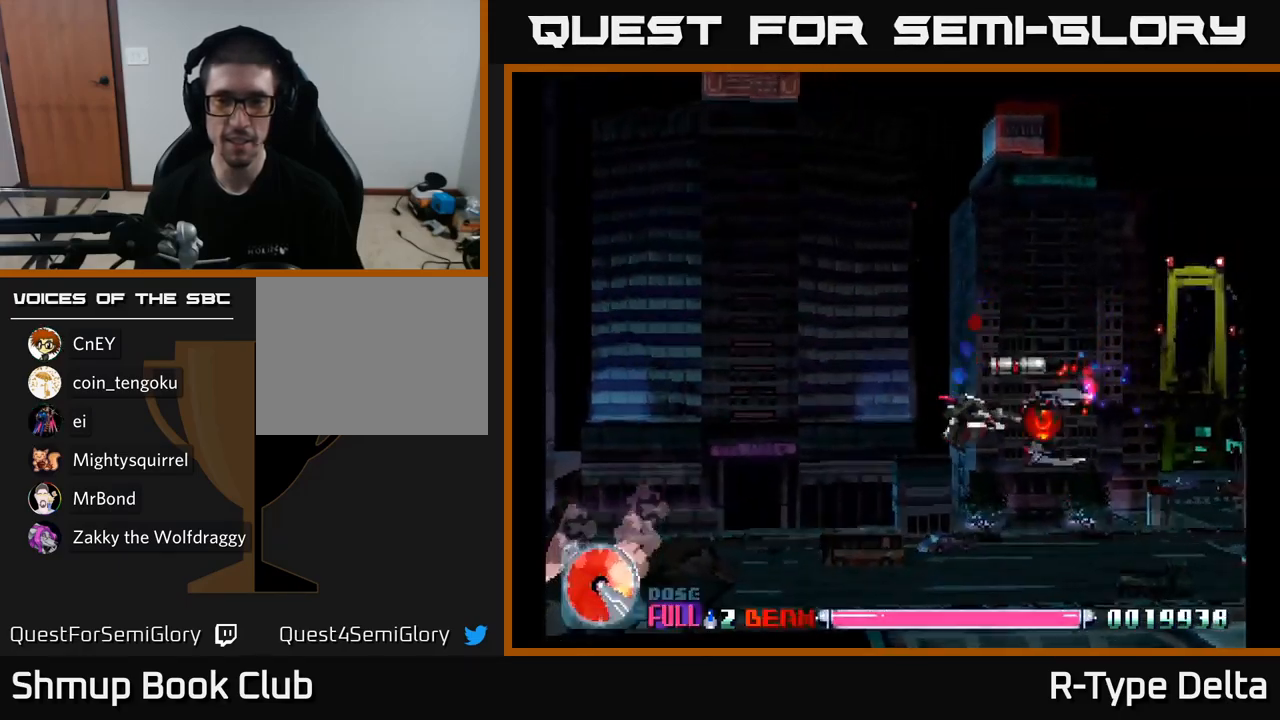
{"buttons": ["X", "DPAD_RIGHT"], "right_stick": "center", "events": [[84, "X", "up"], [167, "X", "down"], [250, "DPAD_DOWN", "up"], [267, "DPAD_LEFT", "up"], [284, "DPAD_DOWN", "down"], [317, "DPAD_RIGHT", "down"], [334, "DPAD_DOWN", "up"]]}
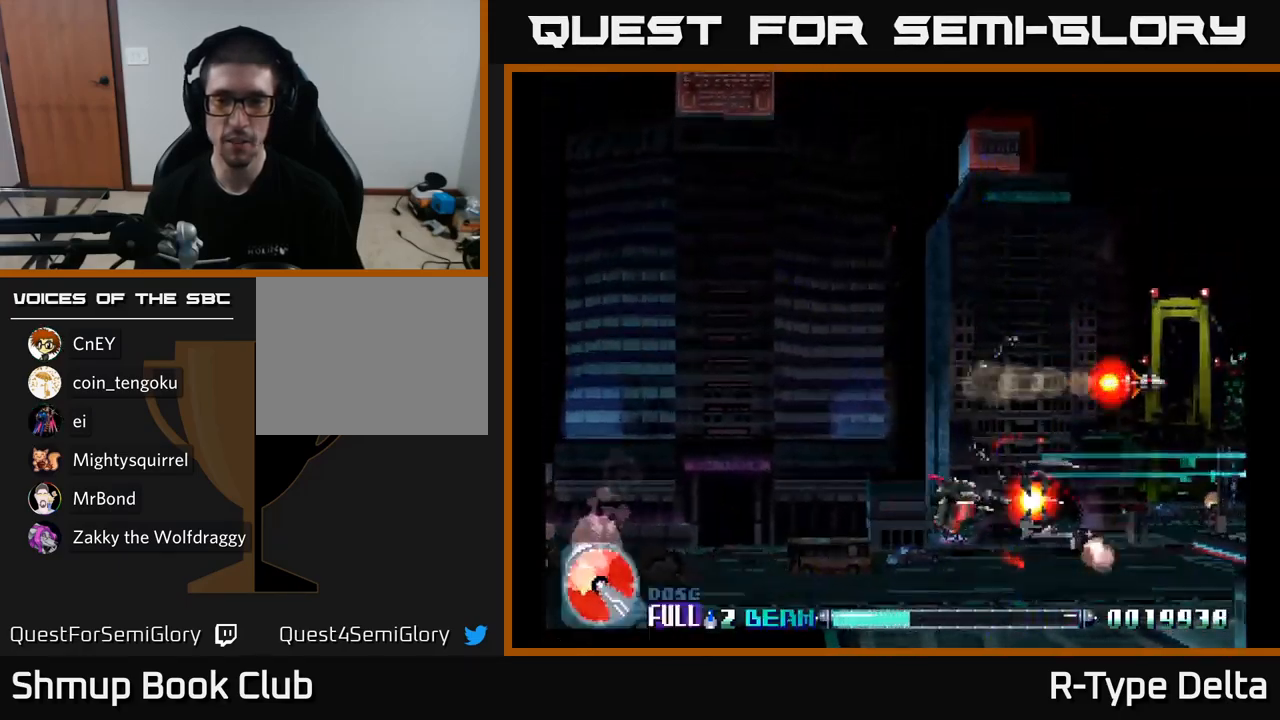
{"buttons": ["X"], "right_stick": "center", "events": [[67, "DPAD_RIGHT", "up"], [100, "DPAD_LEFT", "down"], [117, "DPAD_UP", "down"], [500, "DPAD_LEFT", "up"], [500, "DPAD_UP", "up"]]}
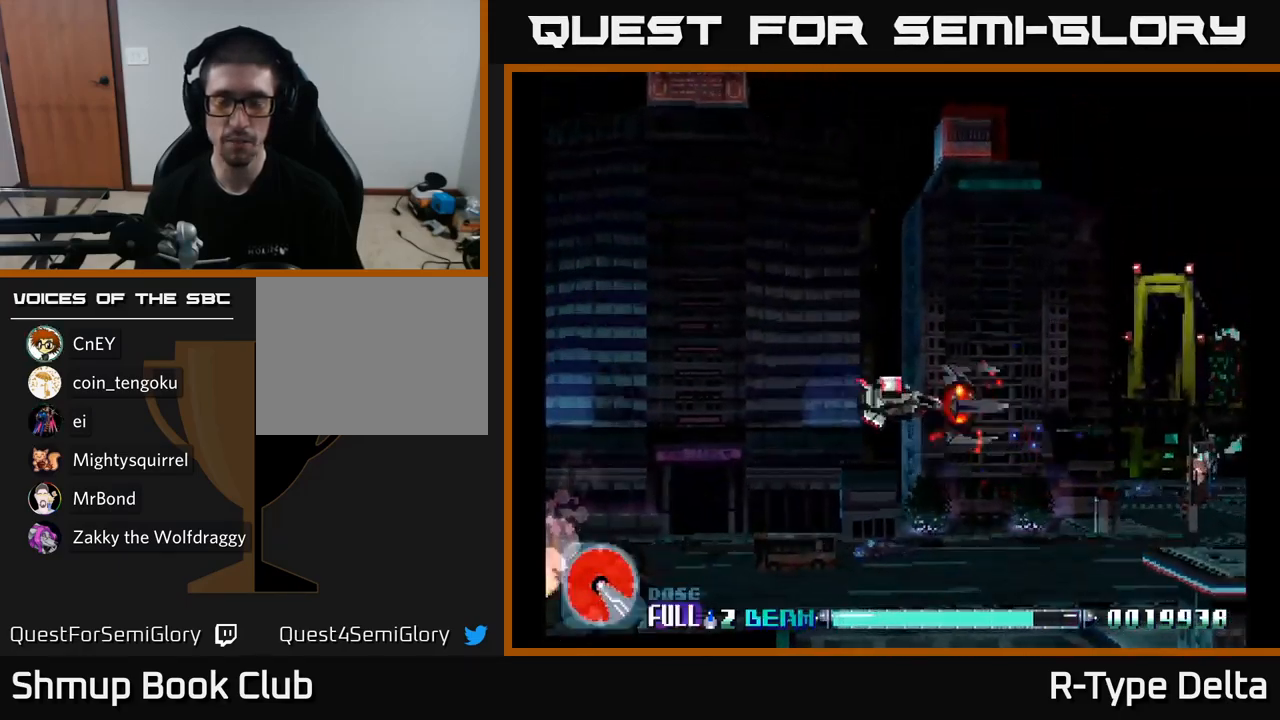
{"buttons": ["X", "DPAD_UP", "DPAD_RIGHT"], "right_stick": "center", "events": [[100, "DPAD_RIGHT", "down"], [184, "A", "down"], [200, "DPAD_UP", "down"], [317, "A", "up"]]}
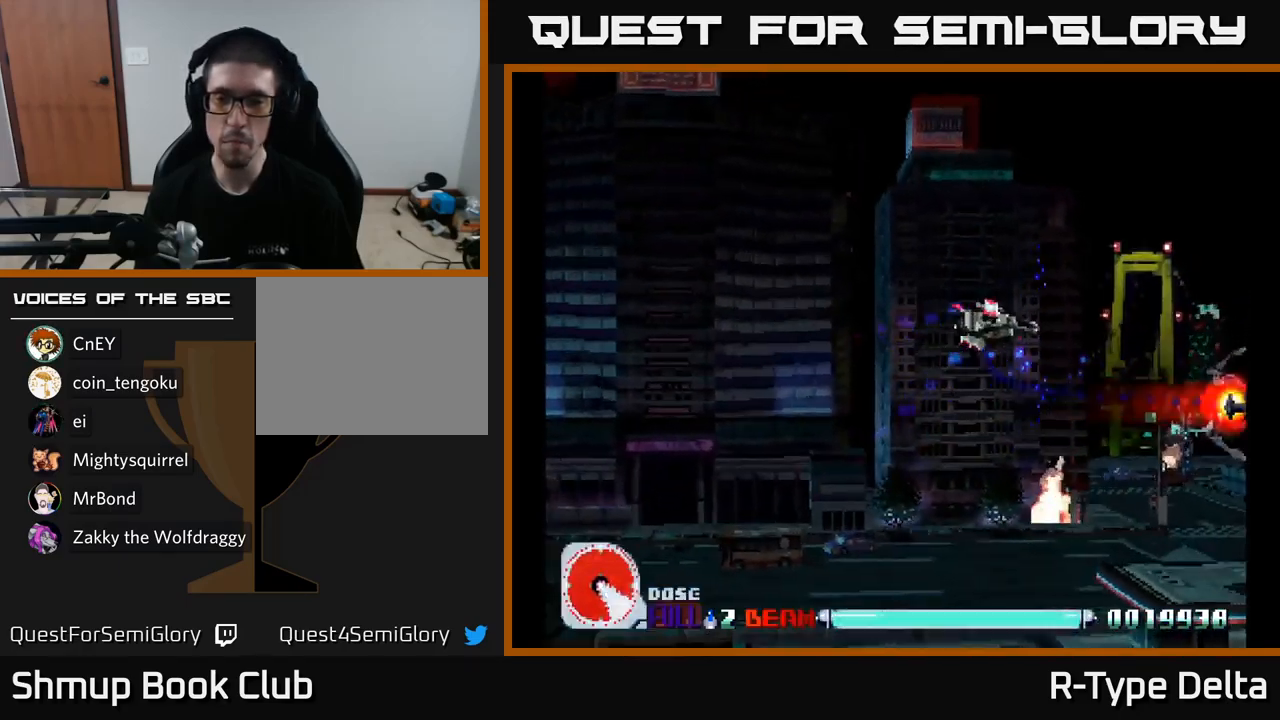
{"buttons": ["X", "DPAD_DOWN", "DPAD_RIGHT"], "right_stick": "center", "events": [[17, "DPAD_UP", "up"], [484, "DPAD_DOWN", "down"]]}
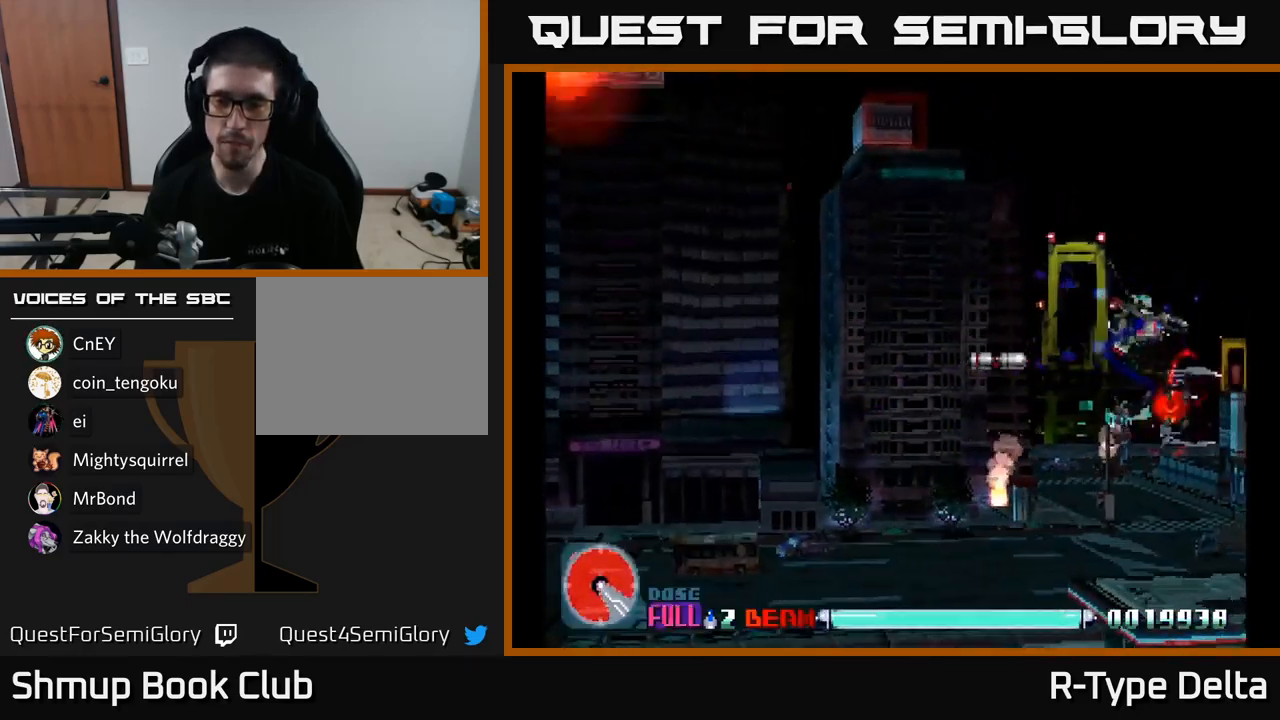
{"buttons": ["X", "DPAD_UP", "DPAD_LEFT"], "right_stick": "center", "events": [[117, "DPAD_RIGHT", "up"], [267, "DPAD_LEFT", "down"], [301, "DPAD_DOWN", "up"], [367, "DPAD_UP", "down"]]}
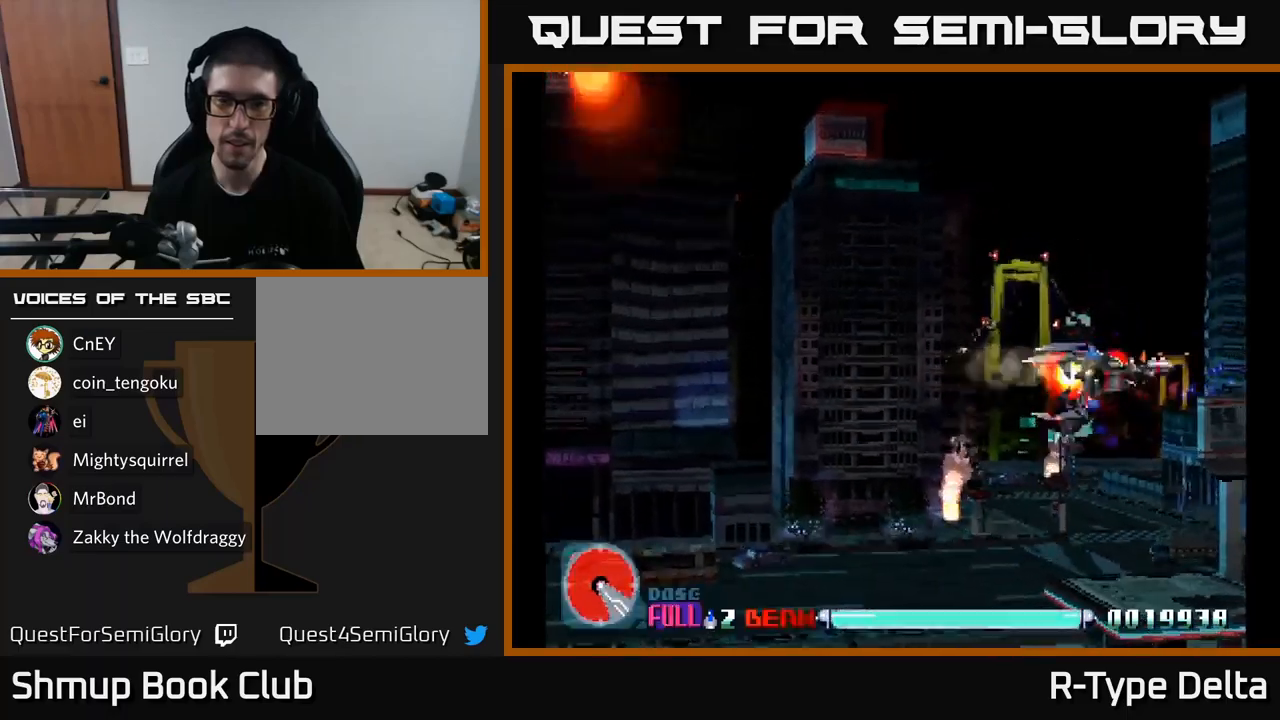
{"buttons": ["X", "DPAD_UP", "DPAD_LEFT"], "right_stick": "center", "events": []}
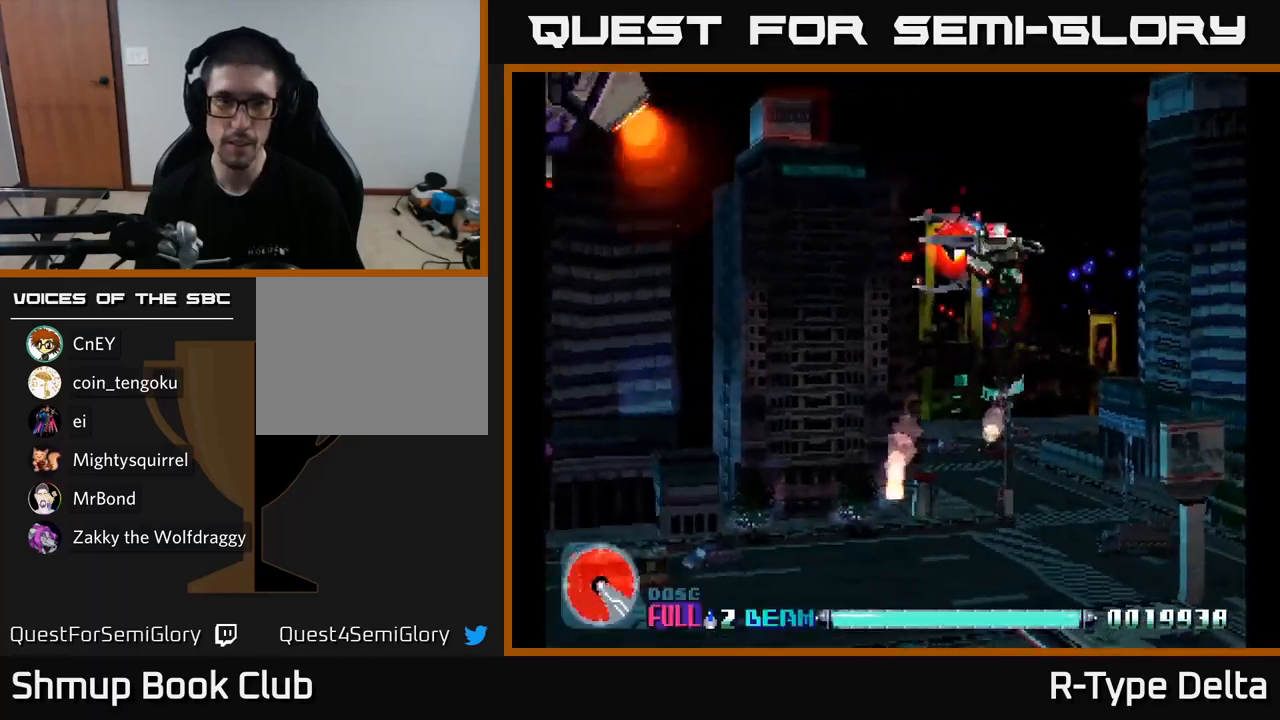
{"buttons": ["X", "DPAD_DOWN", "DPAD_RIGHT"], "right_stick": "center", "events": [[200, "DPAD_UP", "up"], [217, "A", "down"], [250, "DPAD_DOWN", "down"], [267, "DPAD_LEFT", "up"], [300, "A", "up"], [317, "DPAD_RIGHT", "down"]]}
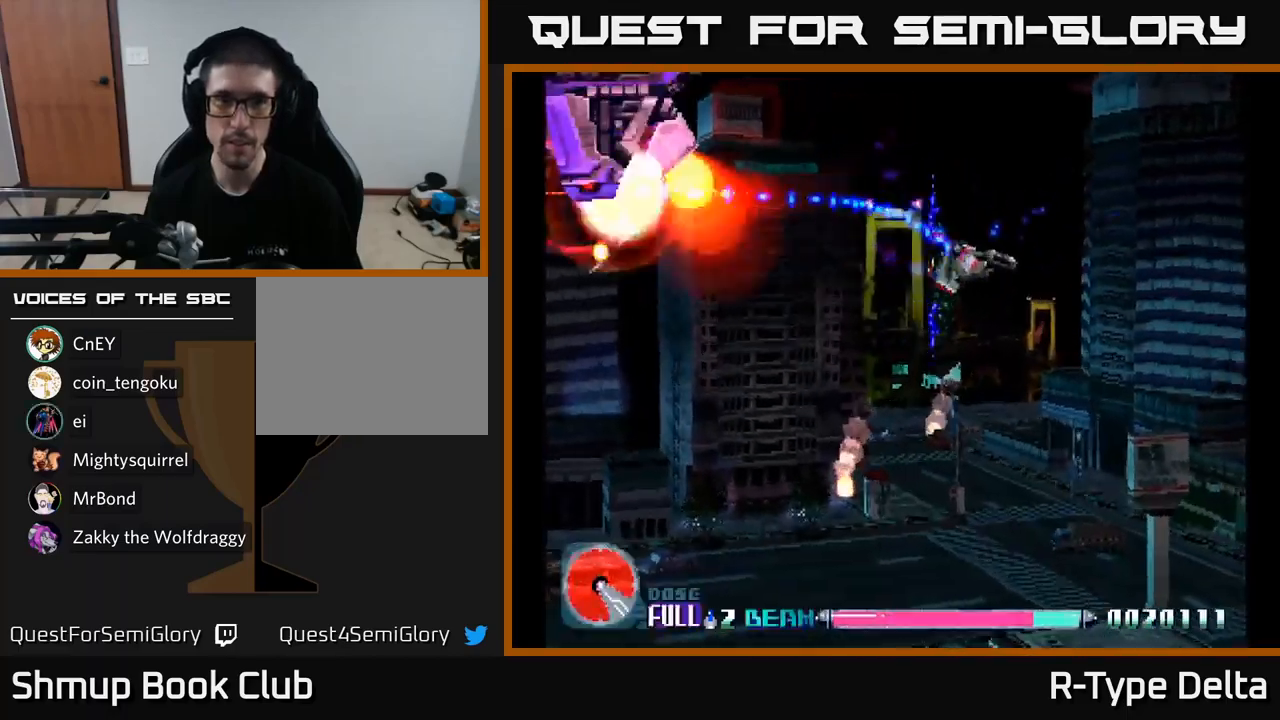
{"buttons": ["X"], "right_stick": "center", "events": [[183, "DPAD_RIGHT", "up"], [267, "DPAD_LEFT", "down"], [300, "DPAD_DOWN", "up"], [467, "DPAD_LEFT", "up"]]}
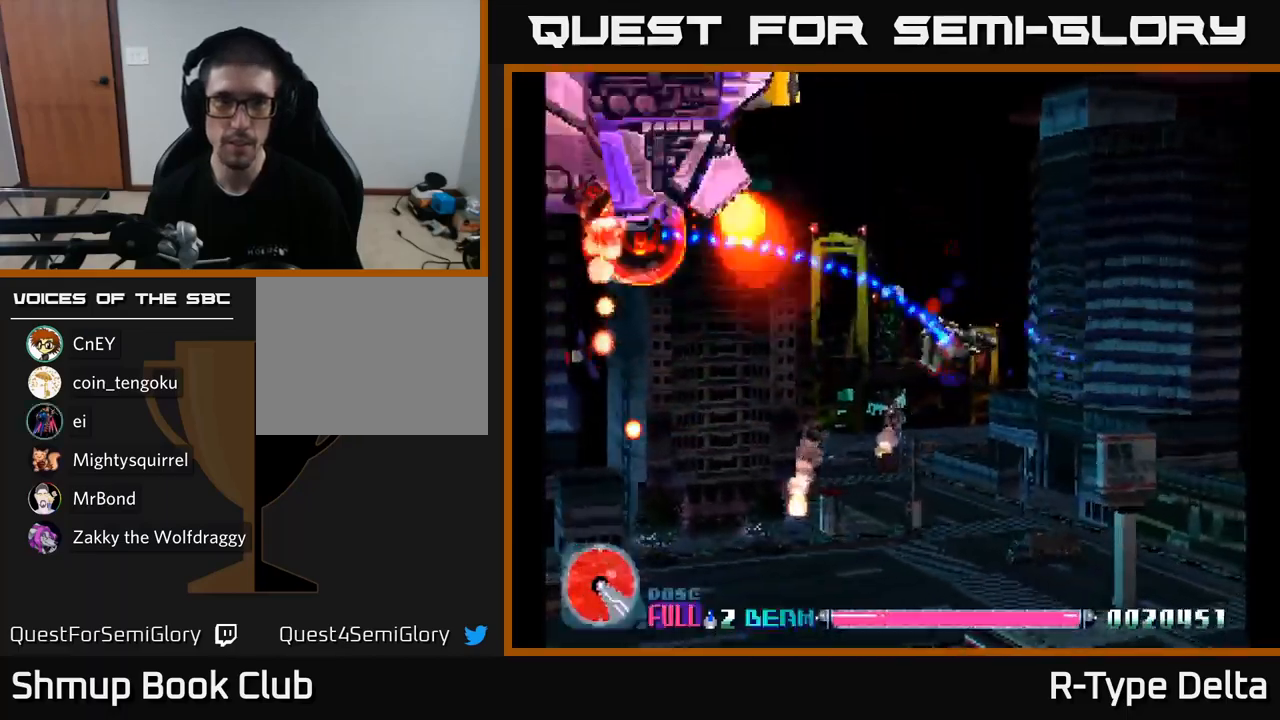
{"buttons": ["X", "DPAD_LEFT"], "right_stick": "center", "events": [[83, "A", "down"], [100, "DPAD_LEFT", "down"], [217, "A", "up"]]}